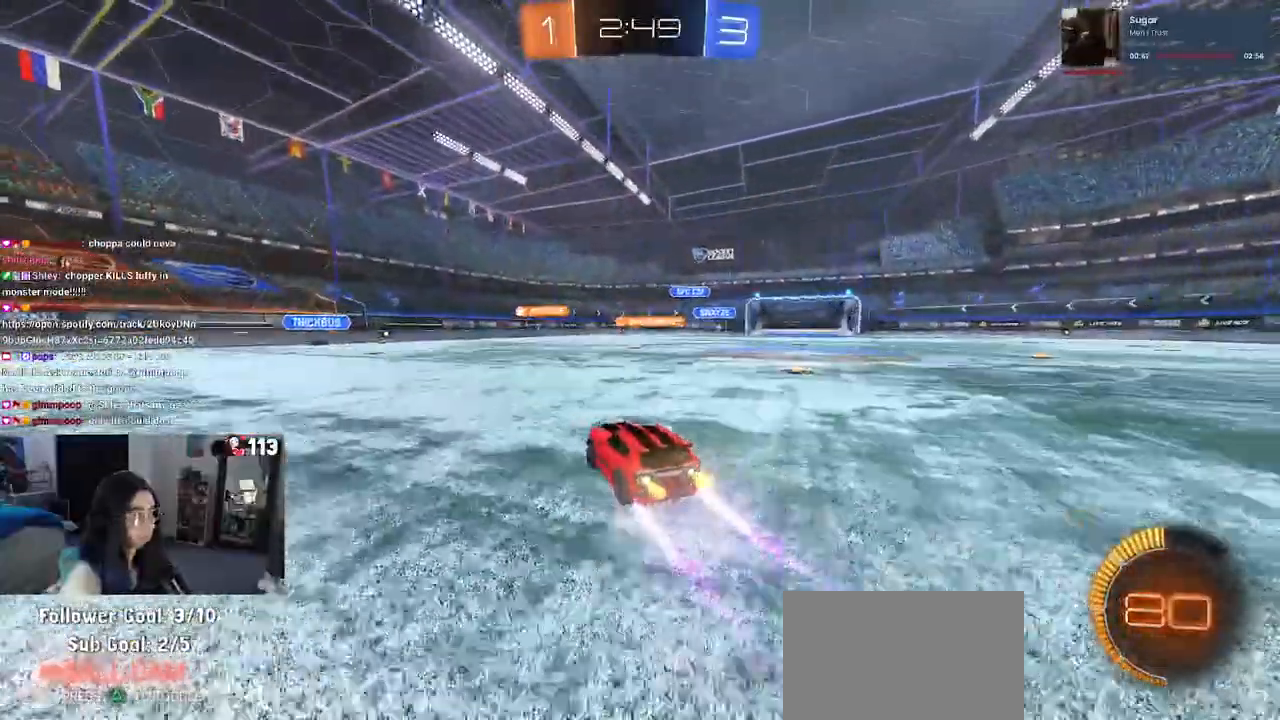
Gameplay with a controller (PlayStation layout); each line is a JSON object with the inputs held at the frame after it. "events" lists button and stick changes between this image and that frame as [ms after this image, input, new state], when the widget could be followed in between. Not read: L2.
{"buttons": ["R2"], "left_stick": "center", "right_stick": "center", "events": [[167, "left_stick", "right"], [250, "left_stick", "center"]]}
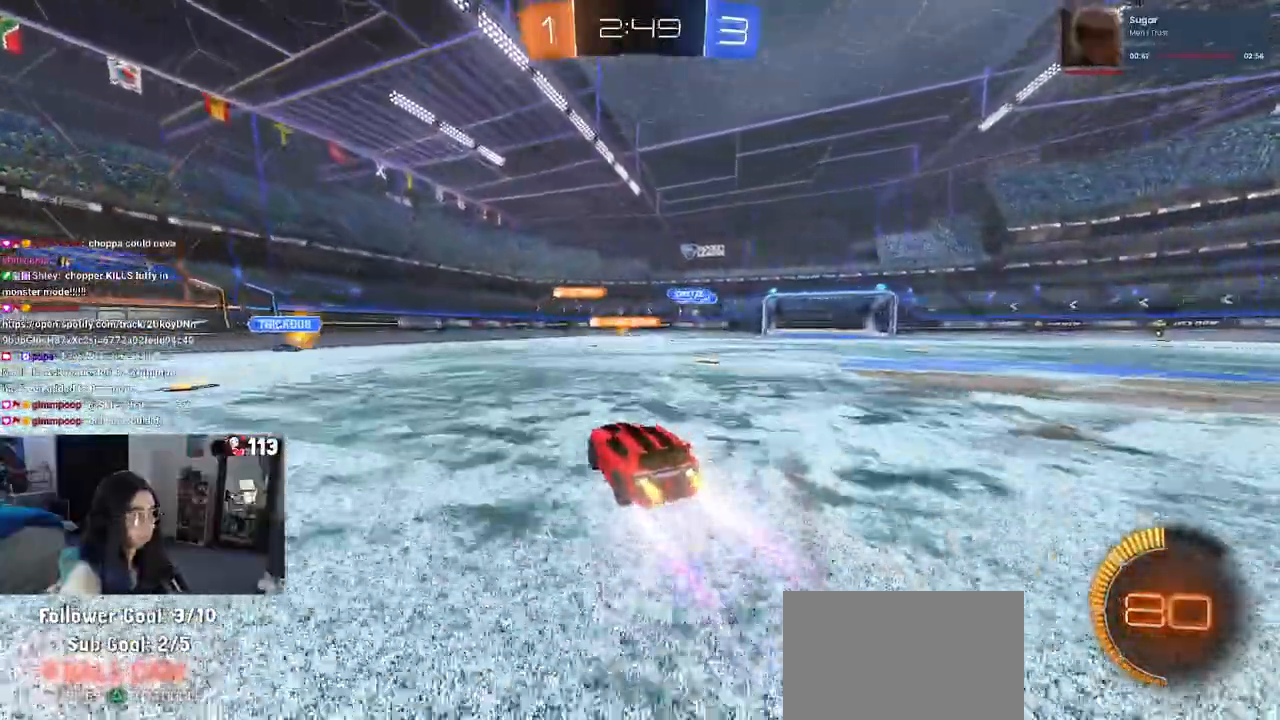
{"buttons": ["R2"], "left_stick": "right", "right_stick": "center", "events": [[283, "left_stick", "right"]]}
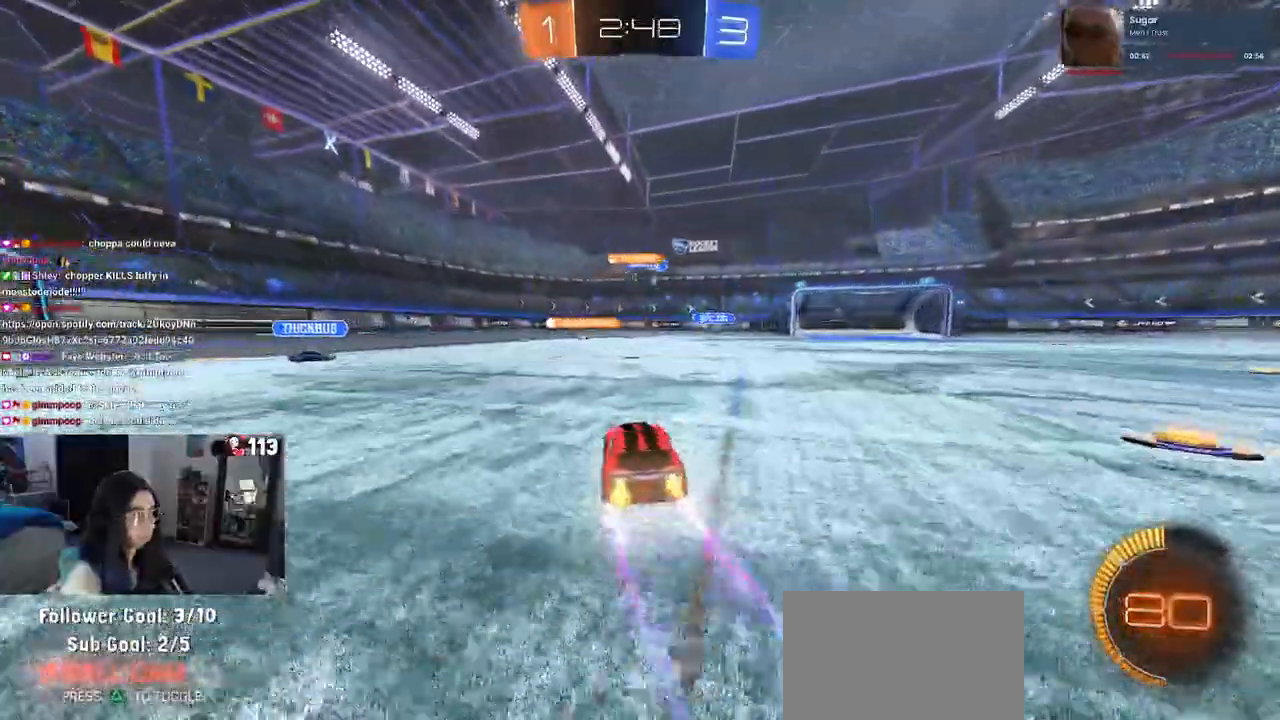
{"buttons": ["R2"], "left_stick": "center", "right_stick": "center", "events": [[33, "left_stick", "center"]]}
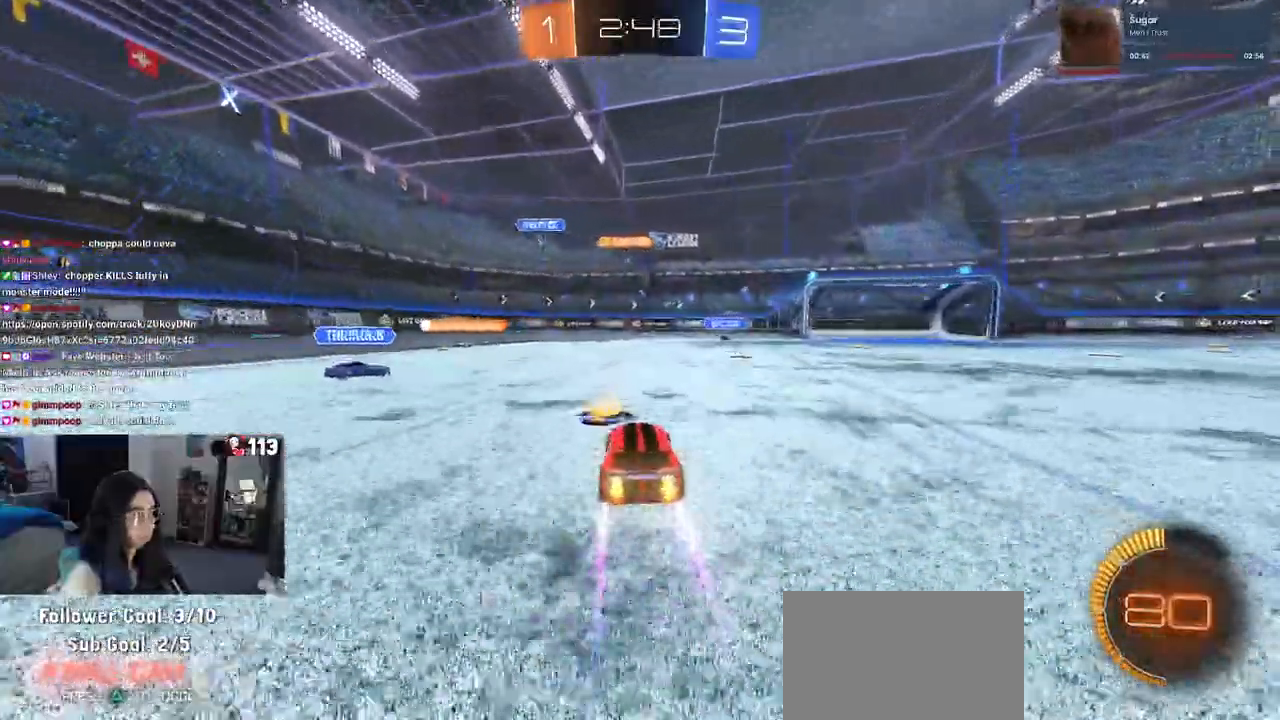
{"buttons": ["R2"], "left_stick": "center", "right_stick": "center", "events": [[33, "R1", "down"], [33, "left_stick", "right"], [133, "left_stick", "center"], [283, "R1", "up"]]}
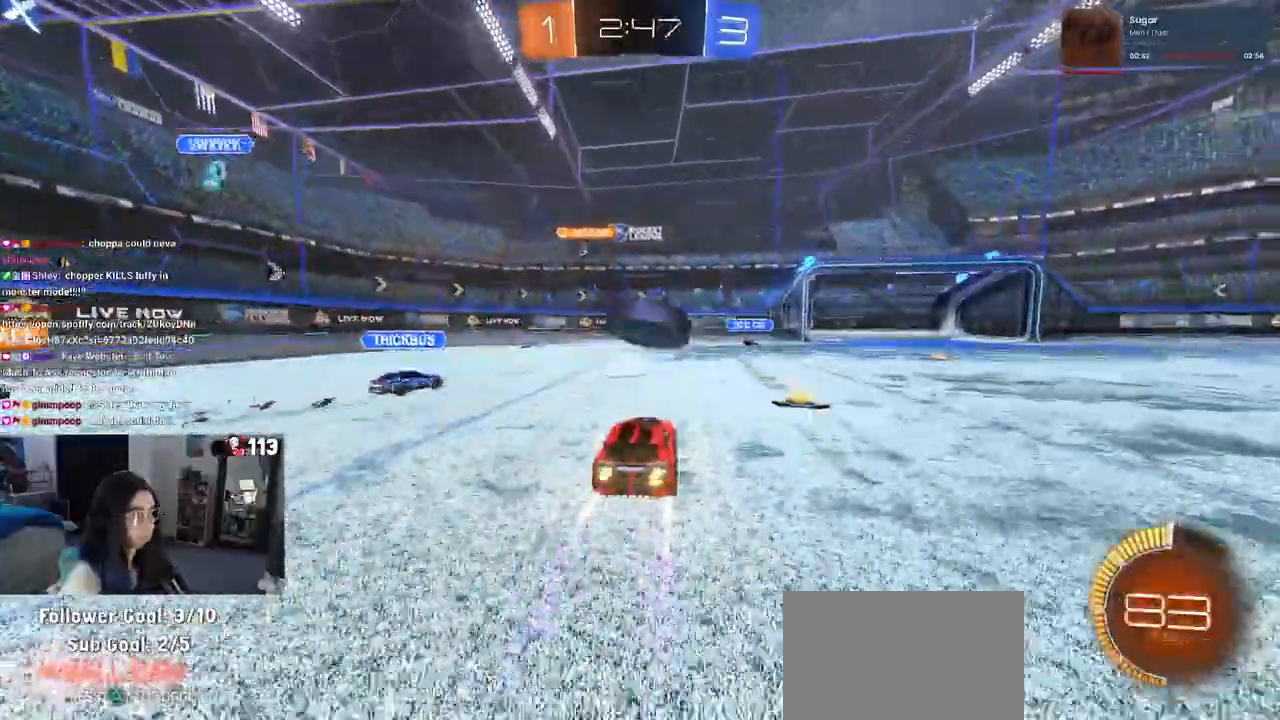
{"buttons": ["R2"], "left_stick": "right", "right_stick": "center", "events": [[67, "left_stick", "right"]]}
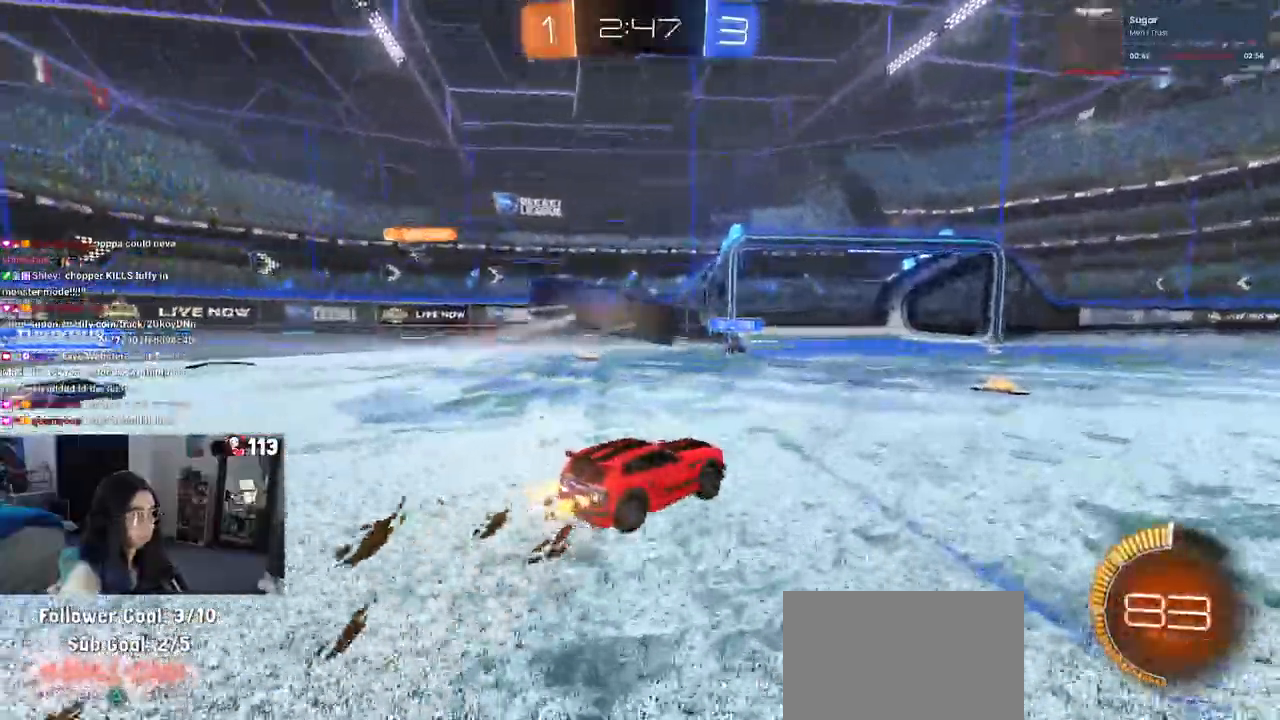
{"buttons": ["R2"], "left_stick": "left", "right_stick": "center", "events": [[150, "left_stick", "center"], [217, "R2", "up"], [217, "left_stick", "left"], [383, "R2", "down"]]}
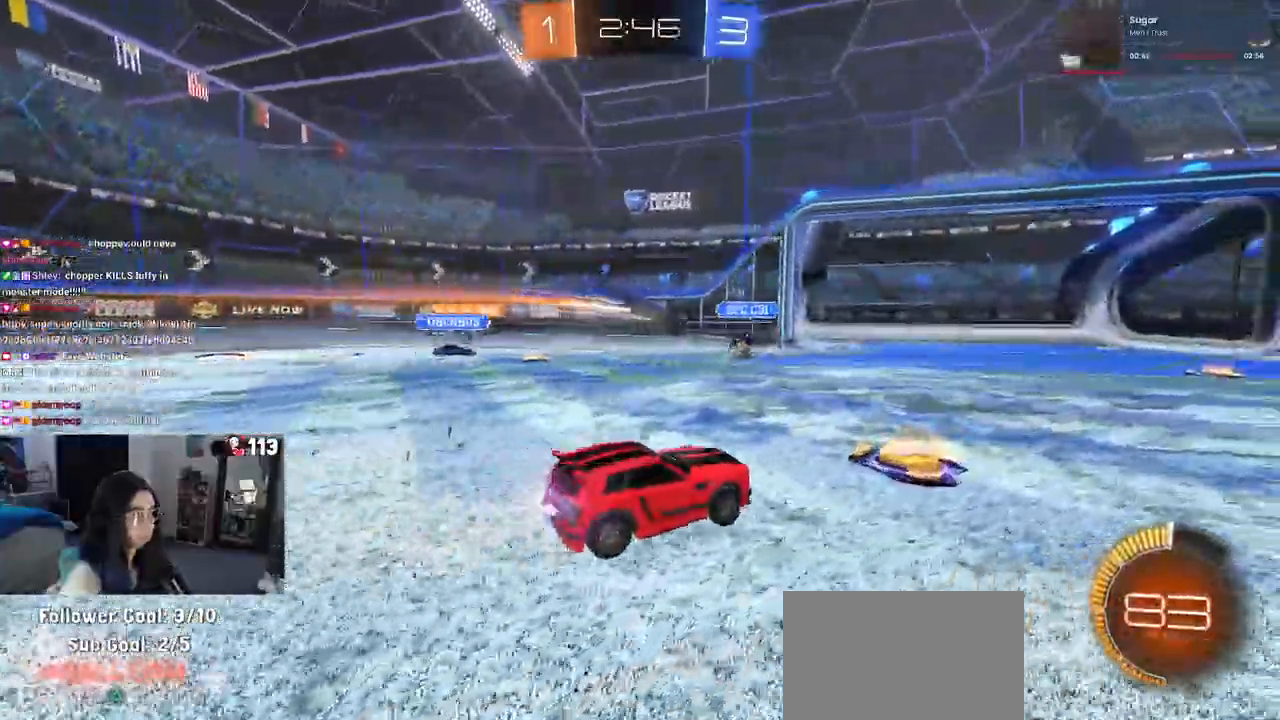
{"buttons": ["R2"], "left_stick": "left", "right_stick": "center", "events": []}
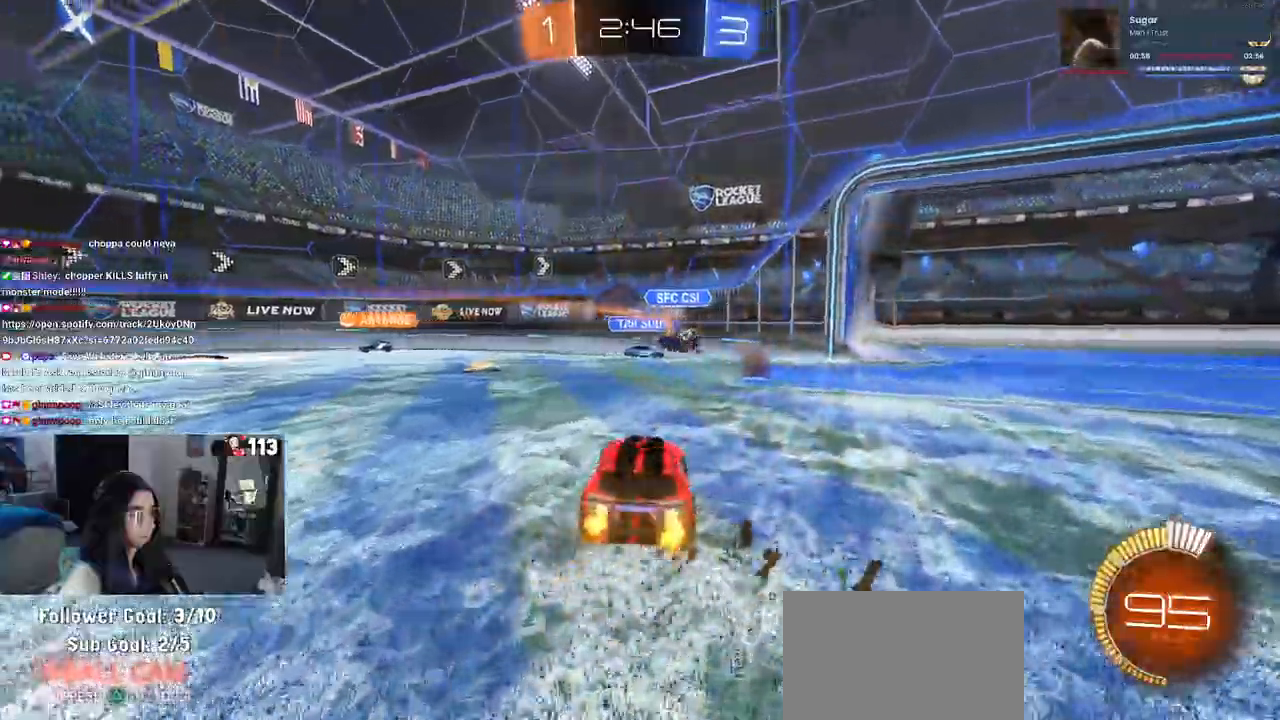
{"buttons": ["SQUARE", "R2"], "left_stick": "left", "right_stick": "center", "events": [[367, "SQUARE", "down"]]}
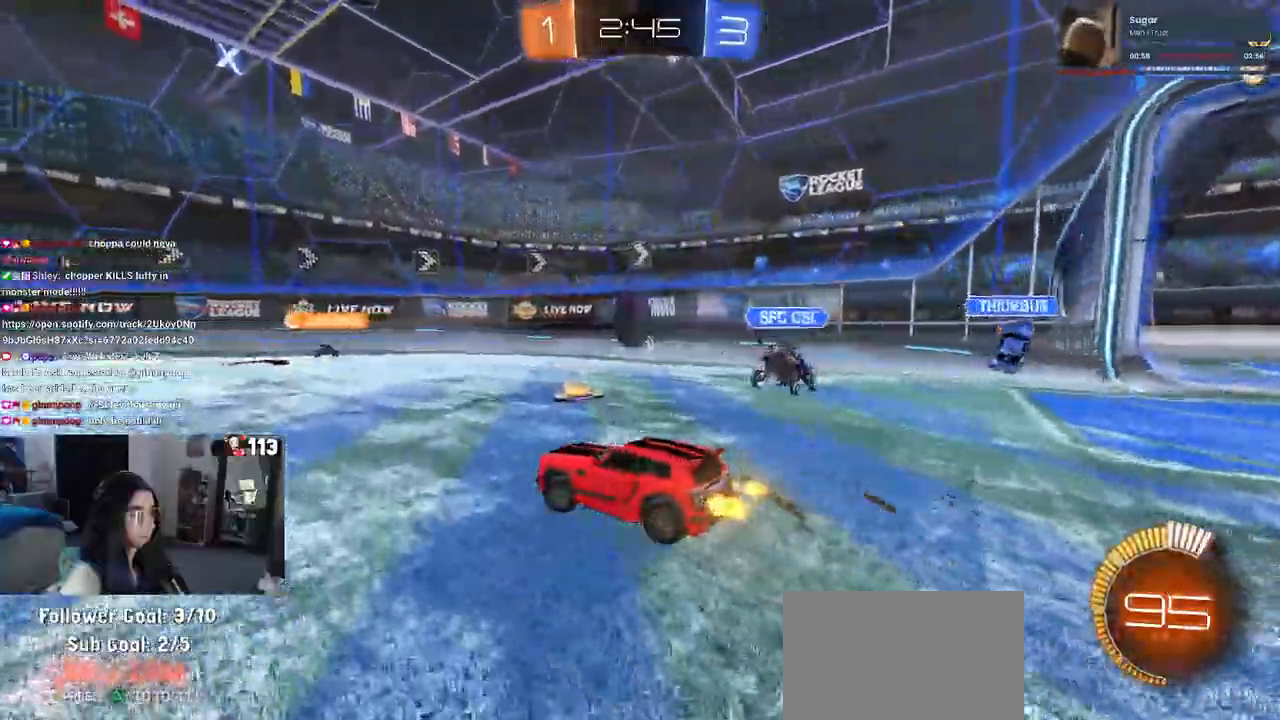
{"buttons": ["R2"], "left_stick": "left", "right_stick": "center", "events": [[17, "SQUARE", "up"]]}
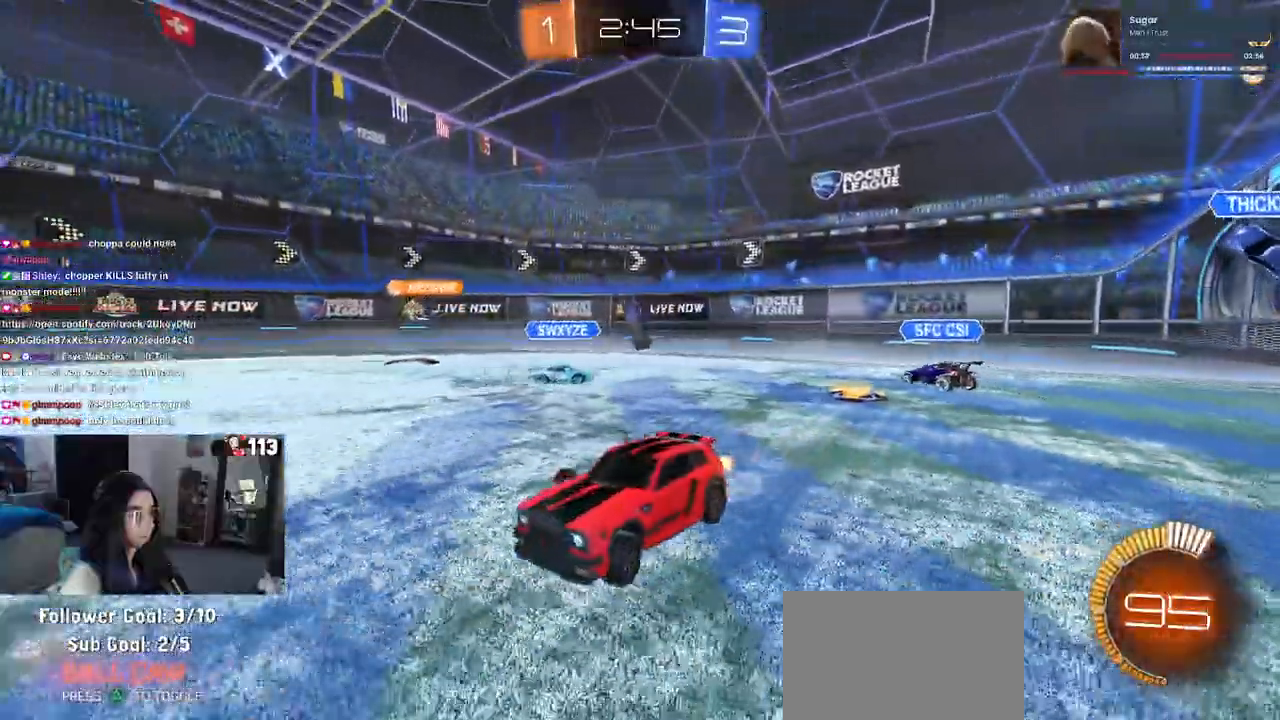
{"buttons": ["R2"], "left_stick": "down", "right_stick": "center", "events": [[500, "left_stick", "down"]]}
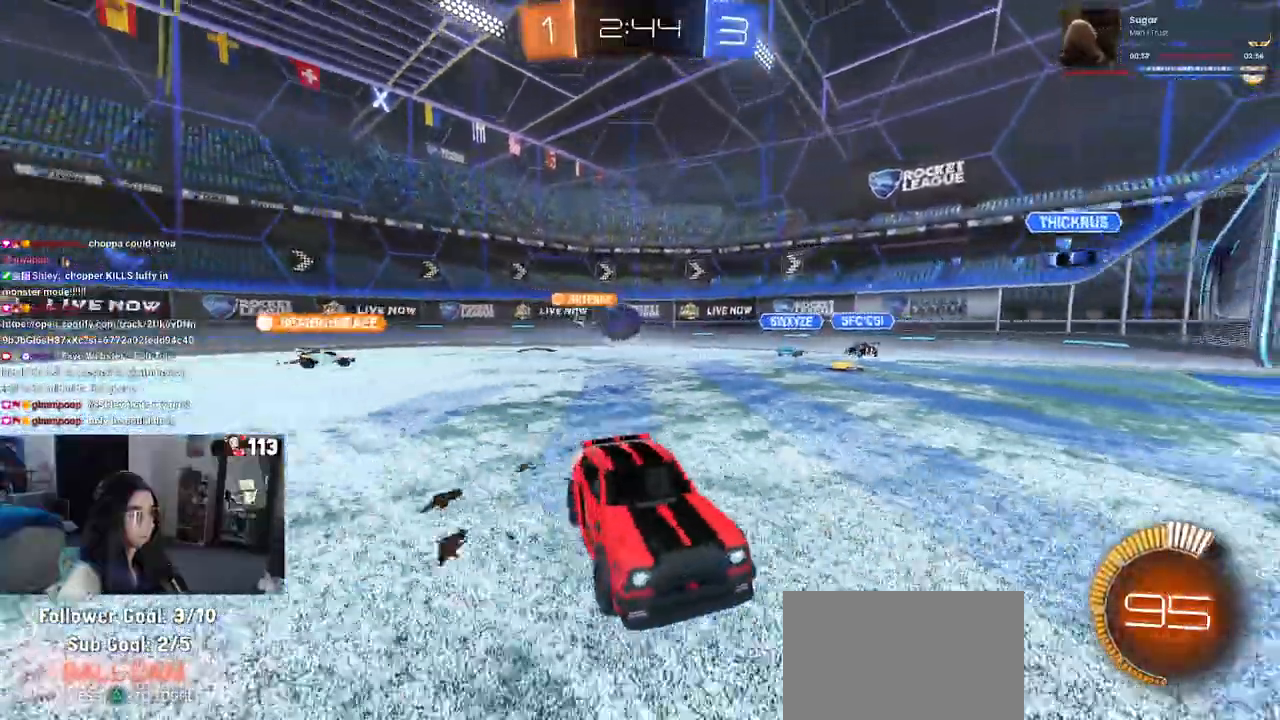
{"buttons": ["R2"], "left_stick": "center", "right_stick": "center", "events": [[67, "left_stick", "center"], [150, "left_stick", "down-right"], [417, "left_stick", "center"]]}
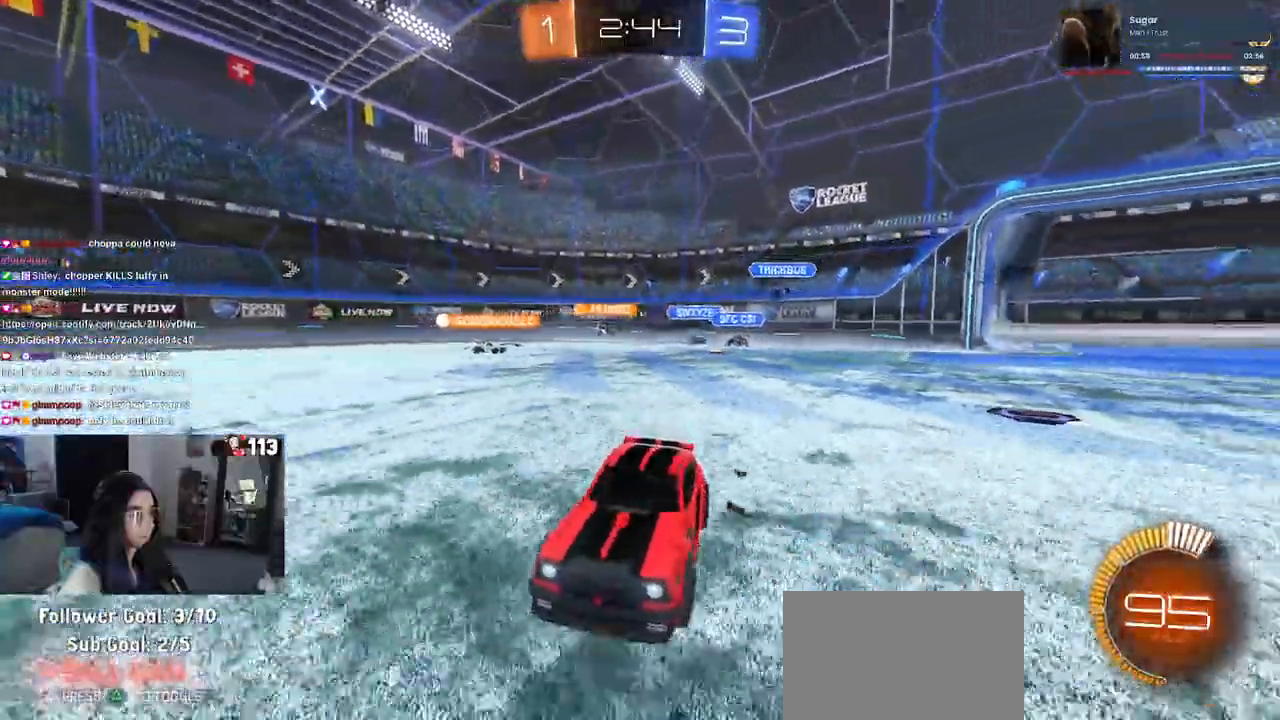
{"buttons": ["R2"], "left_stick": "down-right", "right_stick": "center", "events": [[17, "left_stick", "right"], [67, "left_stick", "down-right"]]}
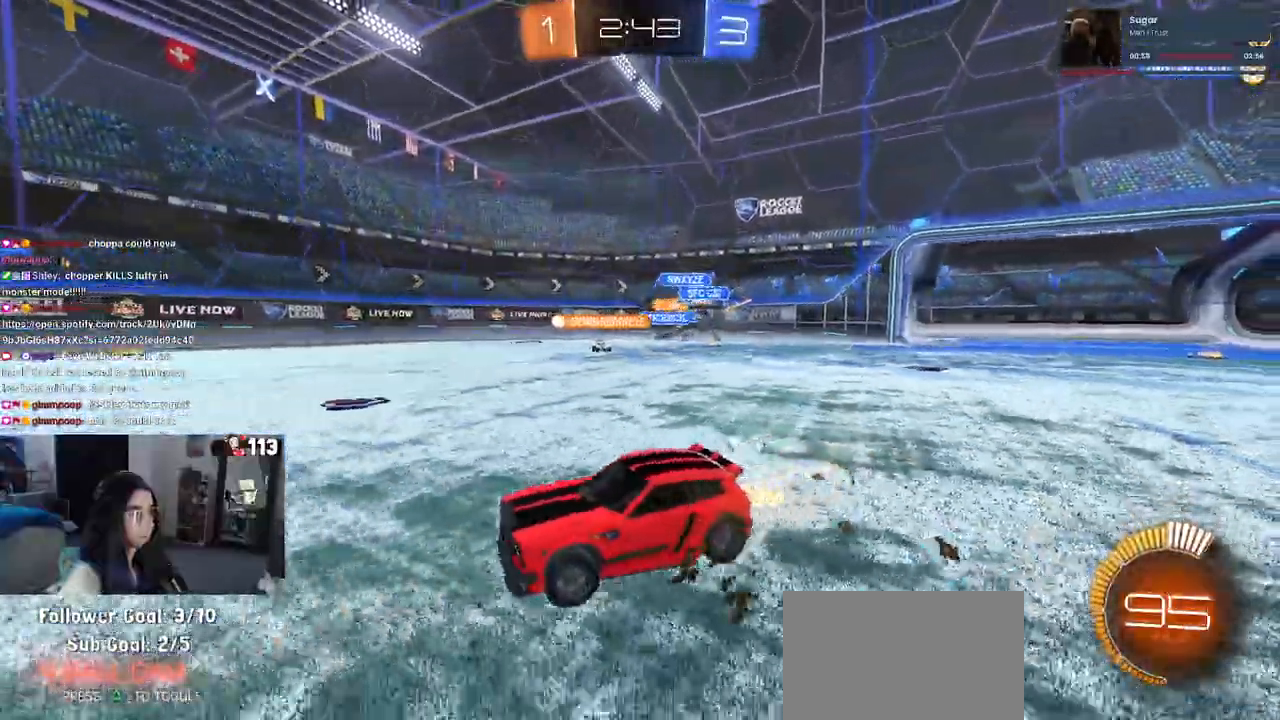
{"buttons": ["R2"], "left_stick": "left", "right_stick": "center", "events": [[200, "left_stick", "right"], [383, "left_stick", "center"], [450, "left_stick", "left"]]}
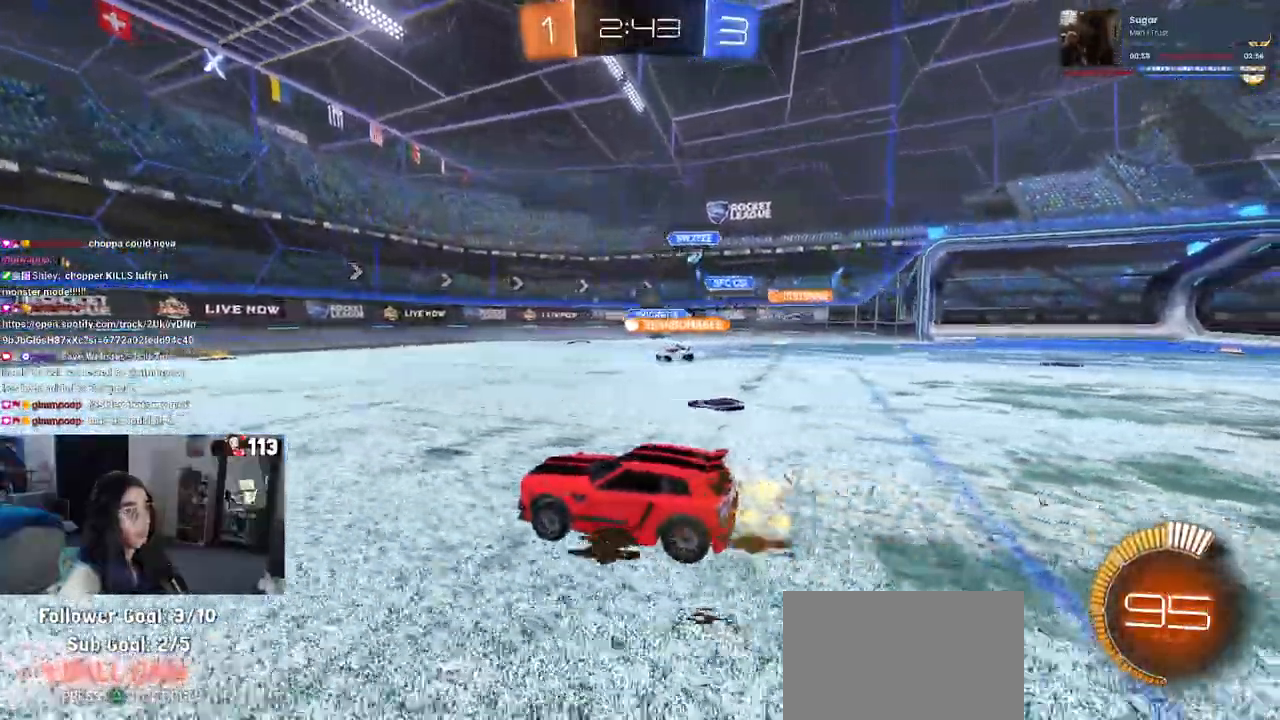
{"buttons": ["R2"], "left_stick": "left", "right_stick": "center", "events": []}
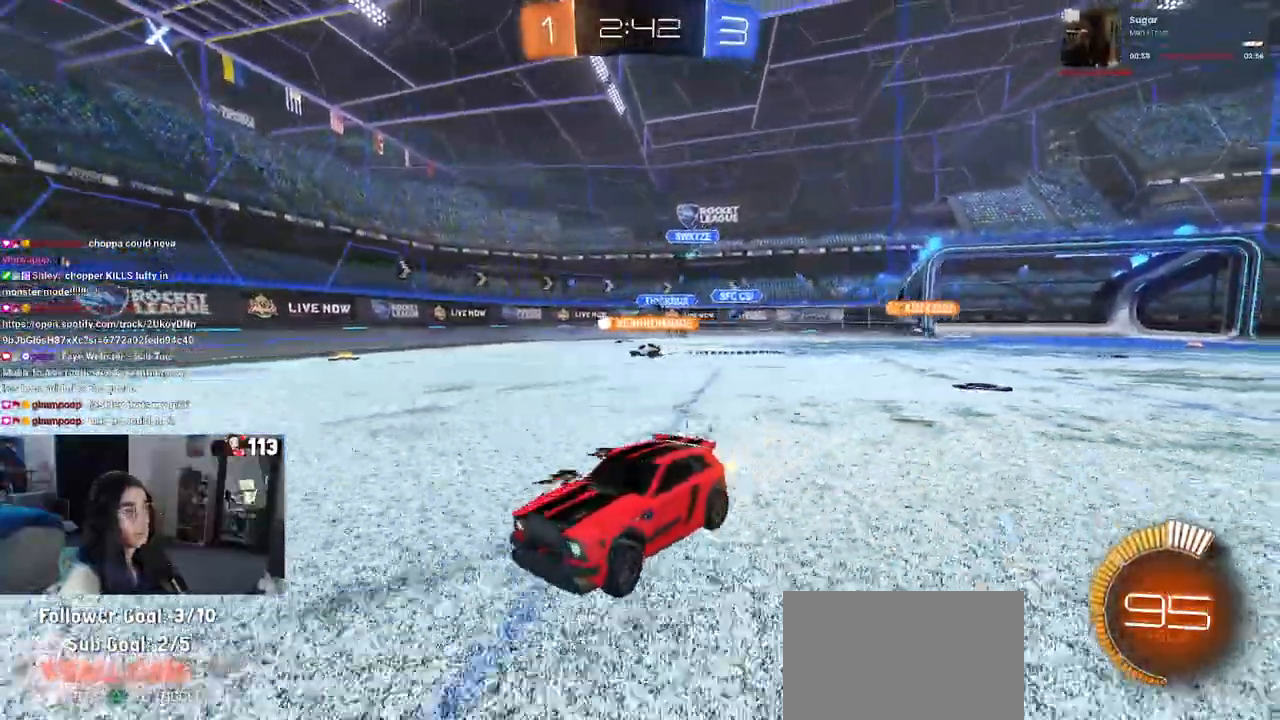
{"buttons": ["R2"], "left_stick": "right", "right_stick": "center", "events": [[17, "left_stick", "center"], [133, "left_stick", "right"]]}
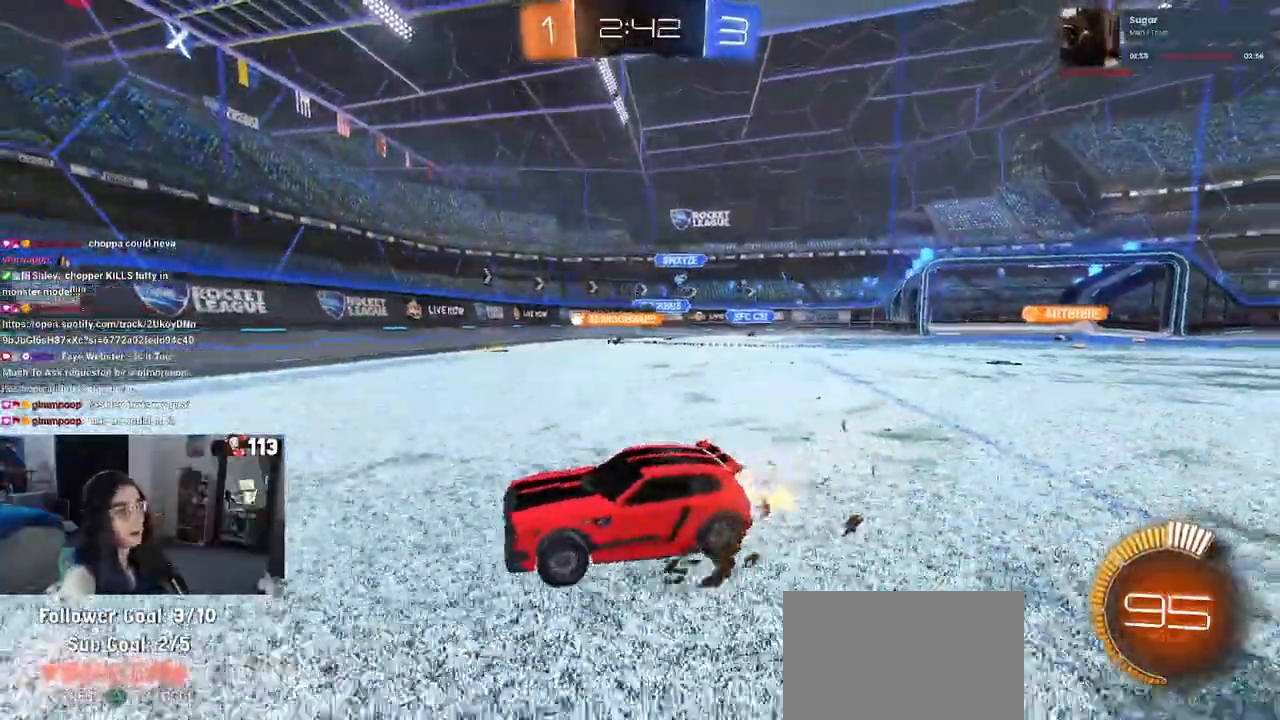
{"buttons": ["R2"], "left_stick": "right", "right_stick": "center", "events": [[267, "SQUARE", "down"], [400, "SQUARE", "up"]]}
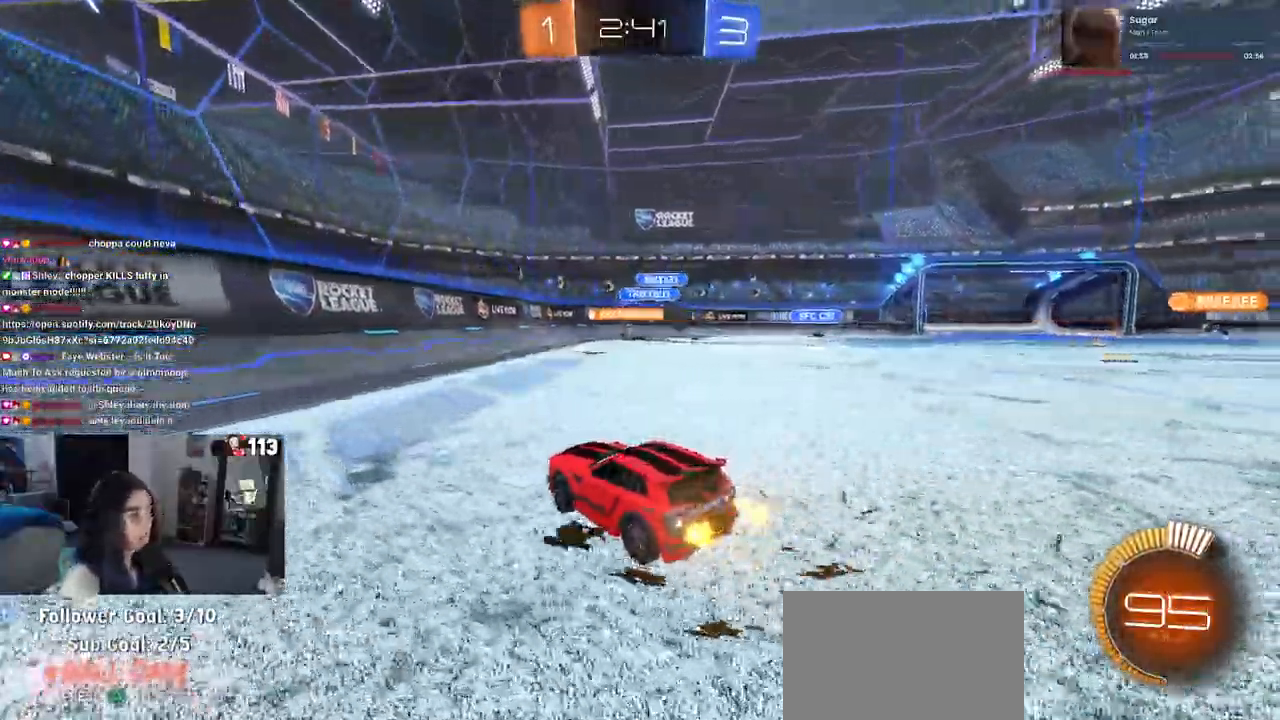
{"buttons": ["R2"], "left_stick": "right", "right_stick": "center", "events": [[267, "SQUARE", "down"], [400, "SQUARE", "up"]]}
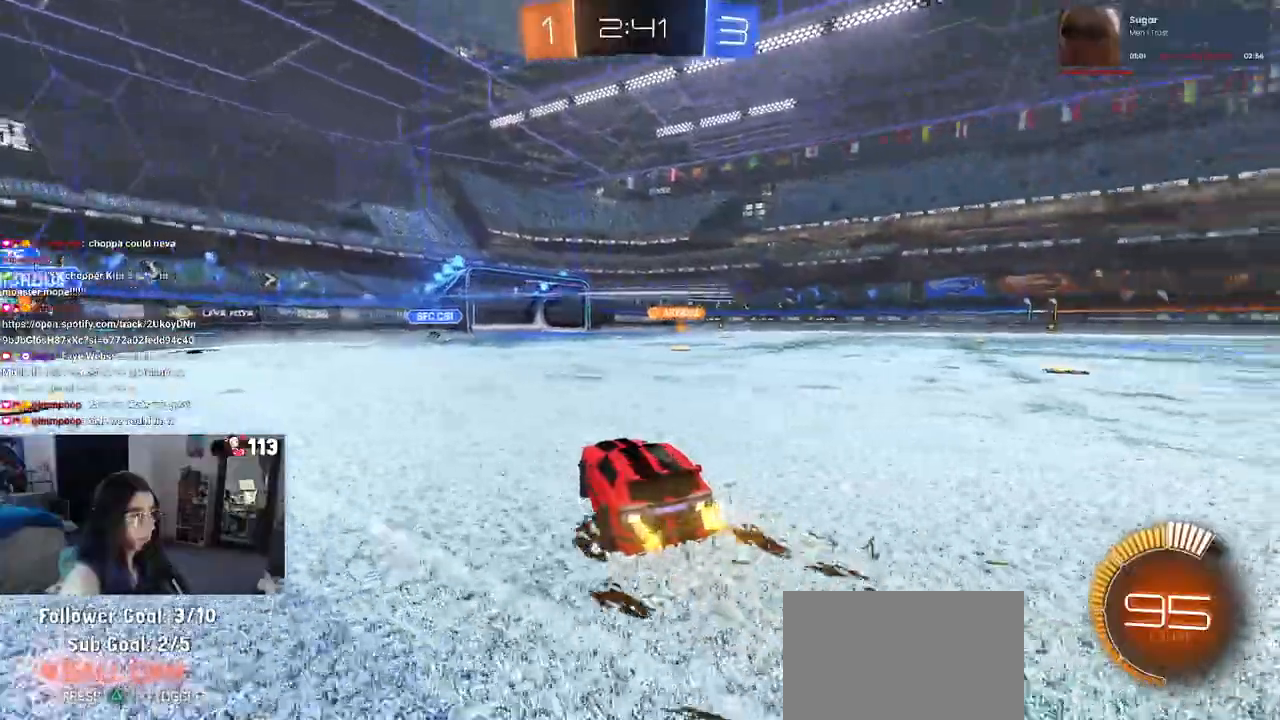
{"buttons": ["R1", "R2"], "left_stick": "right", "right_stick": "center", "events": [[217, "R1", "down"]]}
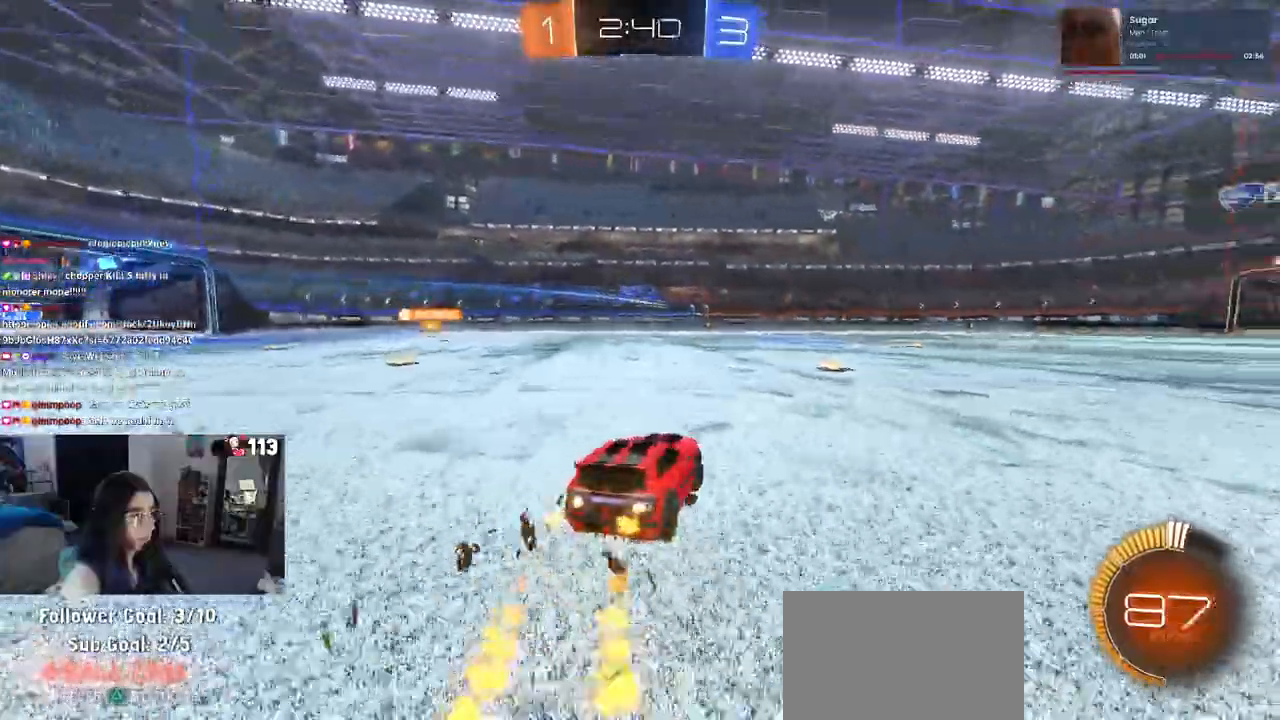
{"buttons": ["CROSS", "R1", "R2"], "left_stick": "up-left", "right_stick": "center", "events": [[267, "left_stick", "center"], [300, "CROSS", "down"], [333, "left_stick", "up-left"], [433, "CROSS", "up"], [467, "CROSS", "down"]]}
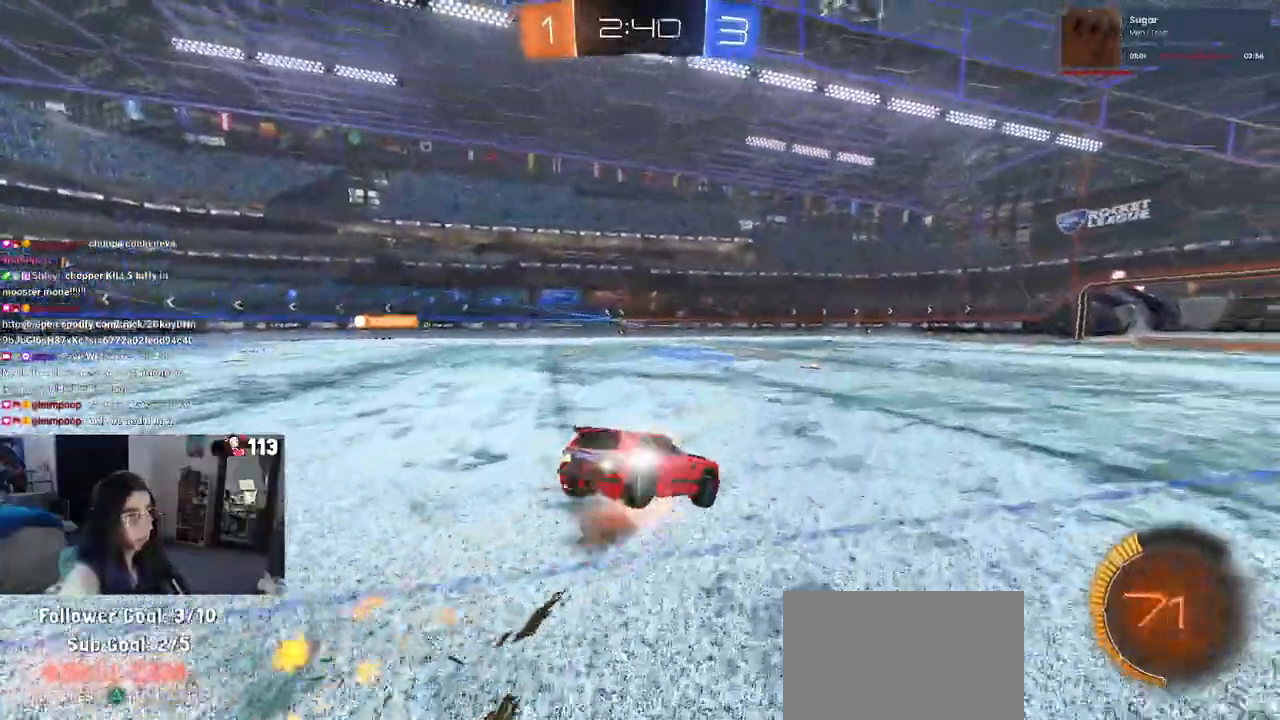
{"buttons": ["SQUARE", "R1", "R2"], "left_stick": "down-left", "right_stick": "center", "events": [[33, "SQUARE", "down"], [50, "left_stick", "down-left"], [67, "CROSS", "up"]]}
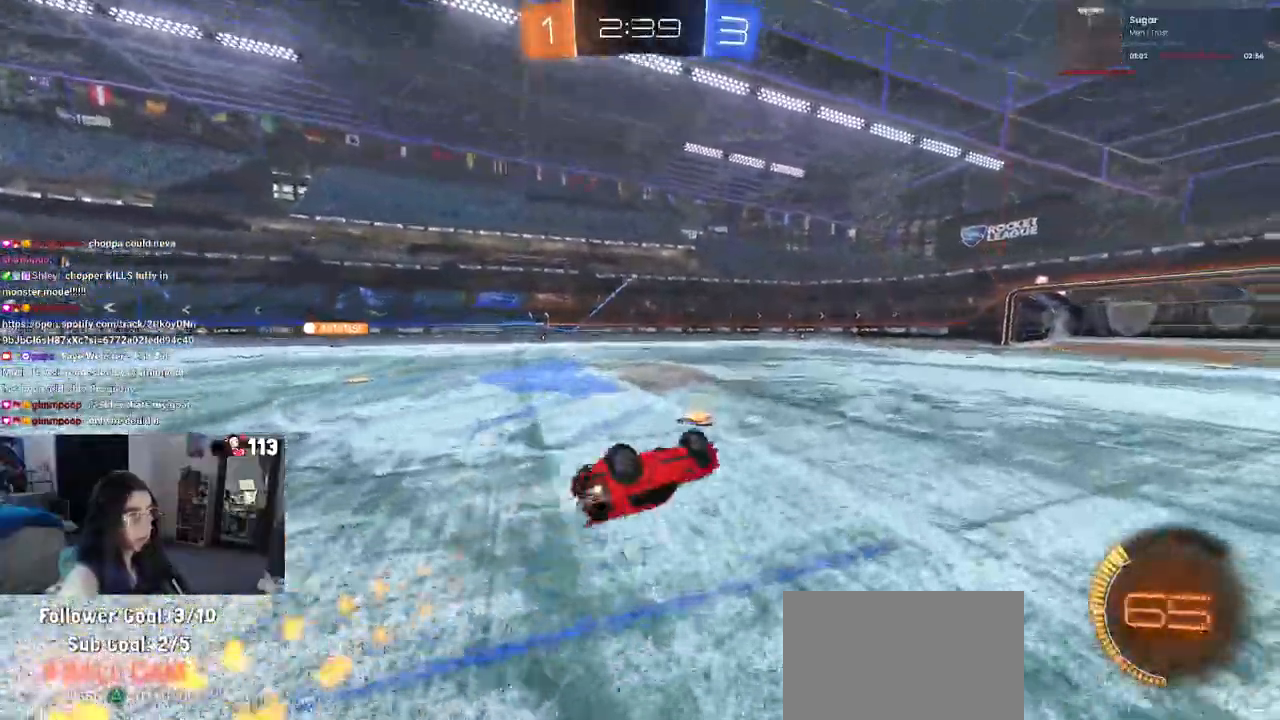
{"buttons": ["R2"], "left_stick": "center", "right_stick": "center", "events": [[67, "R1", "up"], [317, "SQUARE", "up"], [350, "left_stick", "center"]]}
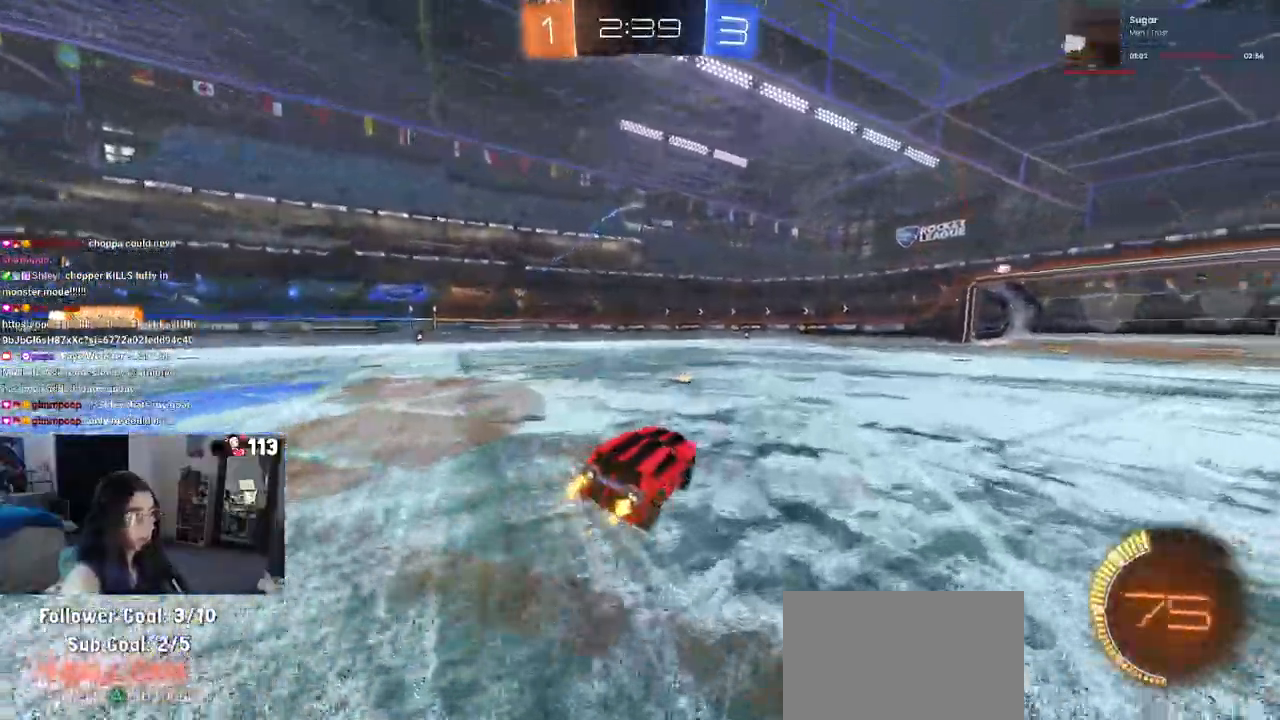
{"buttons": ["R2"], "left_stick": "right", "right_stick": "center", "events": [[233, "left_stick", "down-right"], [467, "left_stick", "right"]]}
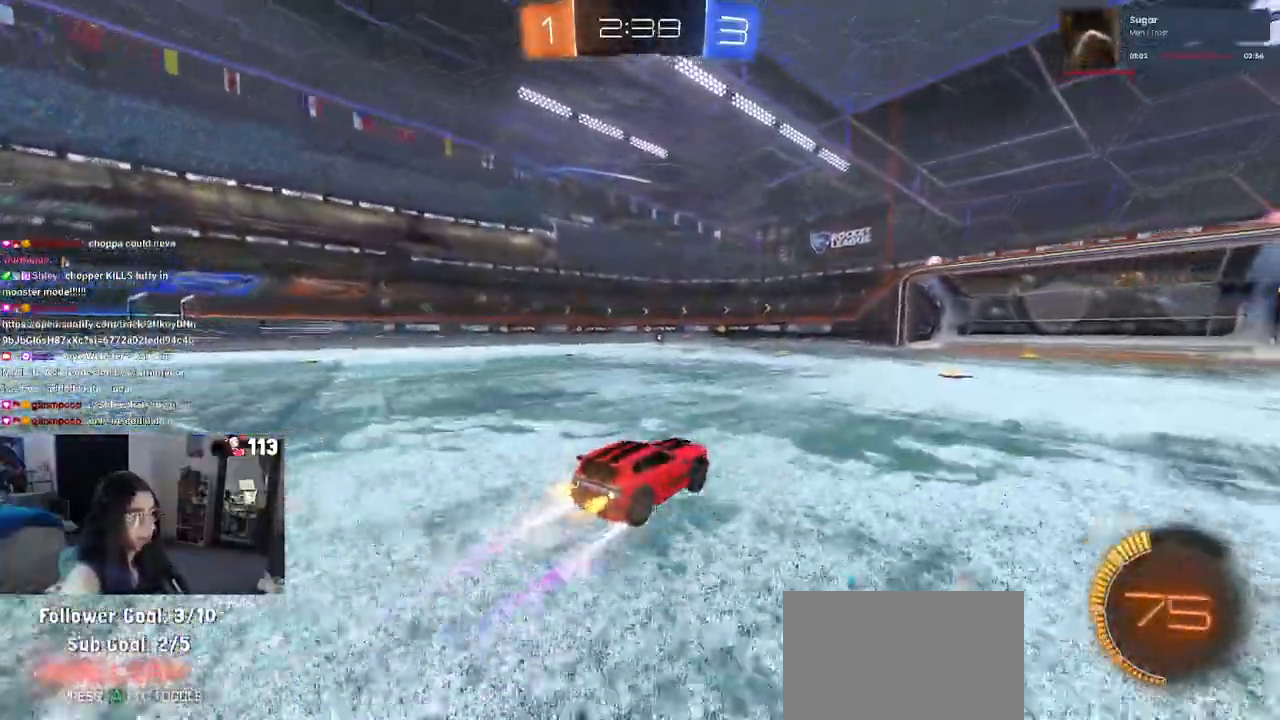
{"buttons": ["R2"], "left_stick": "left", "right_stick": "center", "events": [[217, "left_stick", "center"], [483, "left_stick", "left"]]}
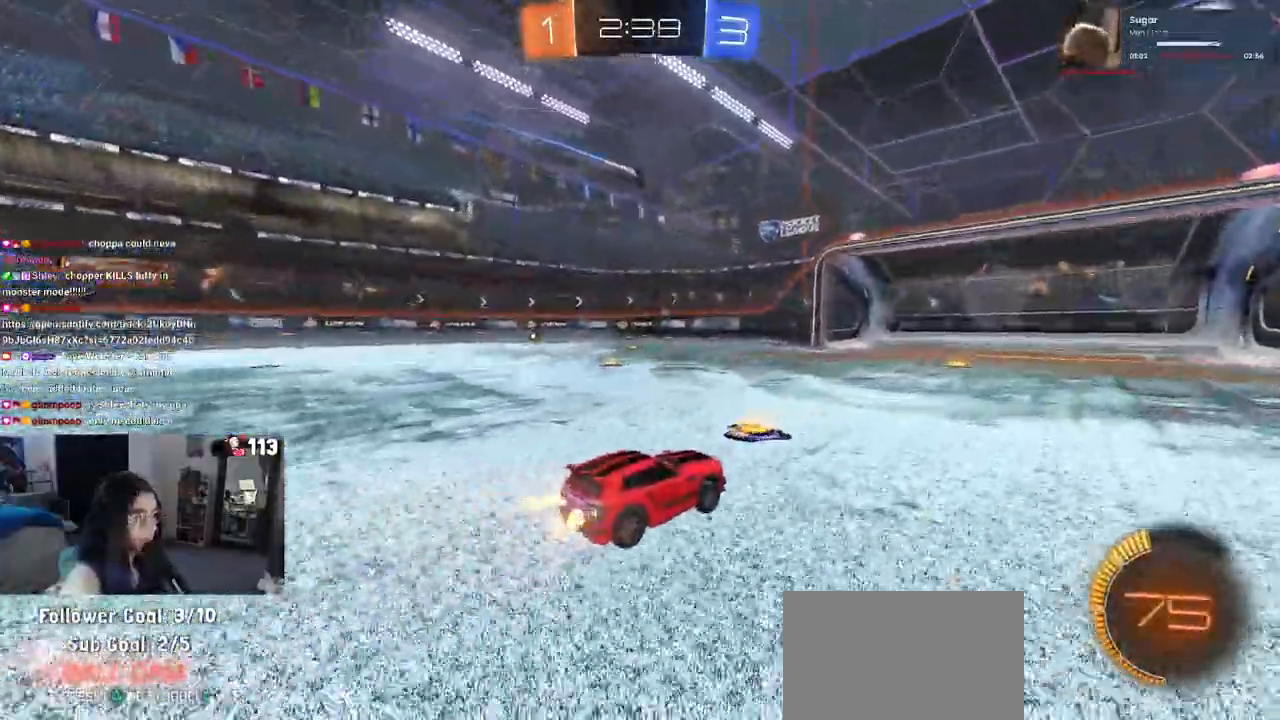
{"buttons": ["R2"], "left_stick": "center", "right_stick": "center", "events": [[150, "left_stick", "center"], [283, "left_stick", "left"], [317, "R2", "up"], [400, "R2", "down"], [433, "left_stick", "center"]]}
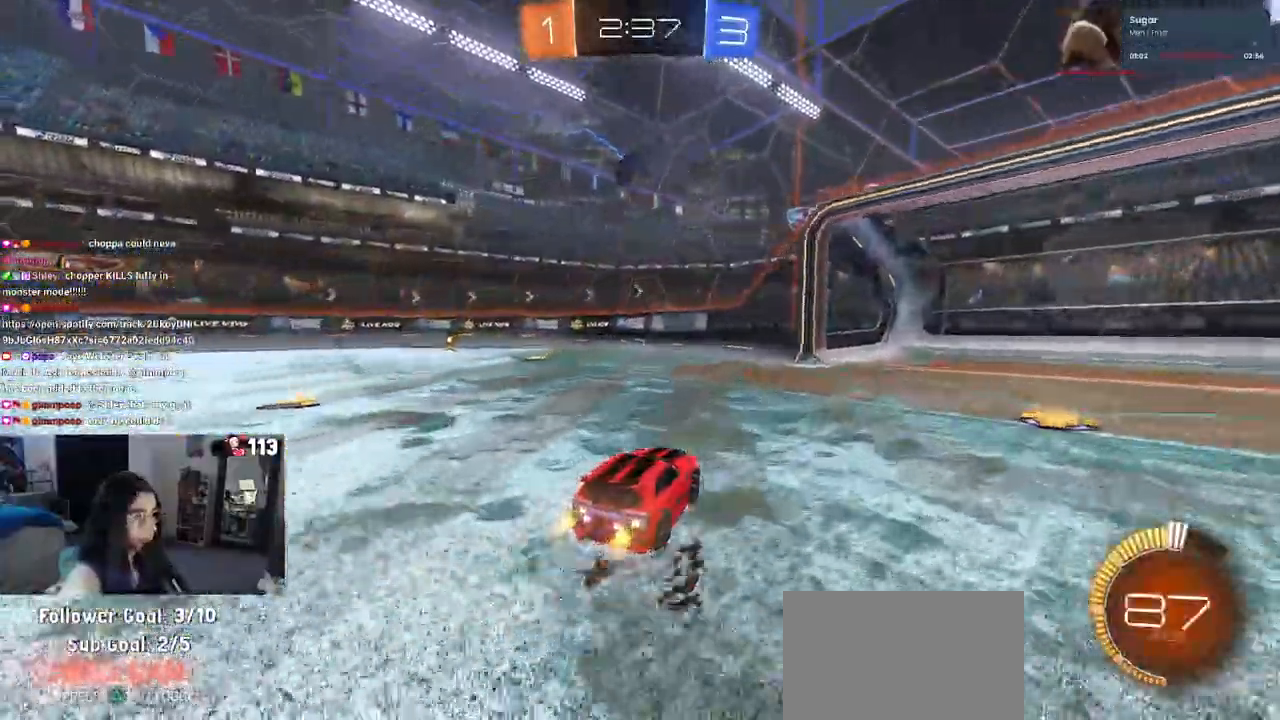
{"buttons": ["R2"], "left_stick": "left", "right_stick": "center", "events": [[433, "left_stick", "left"]]}
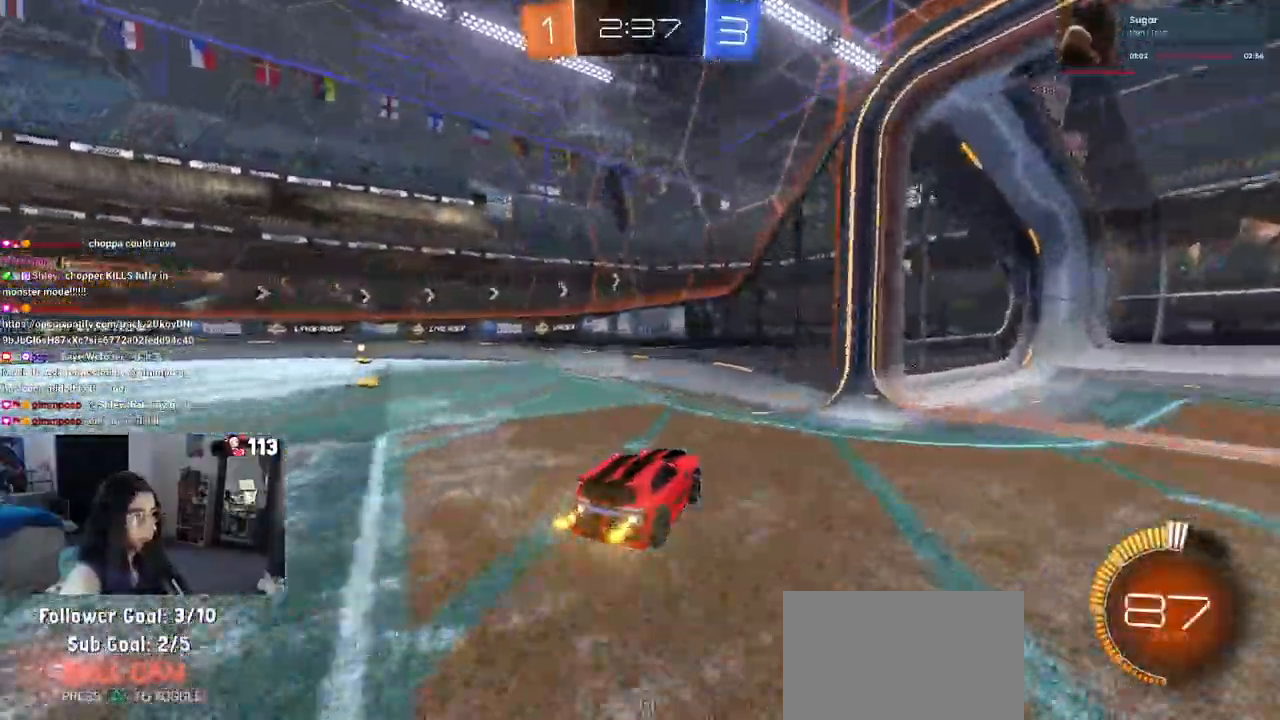
{"buttons": ["R1", "R2"], "left_stick": "left", "right_stick": "center", "events": [[483, "R1", "down"]]}
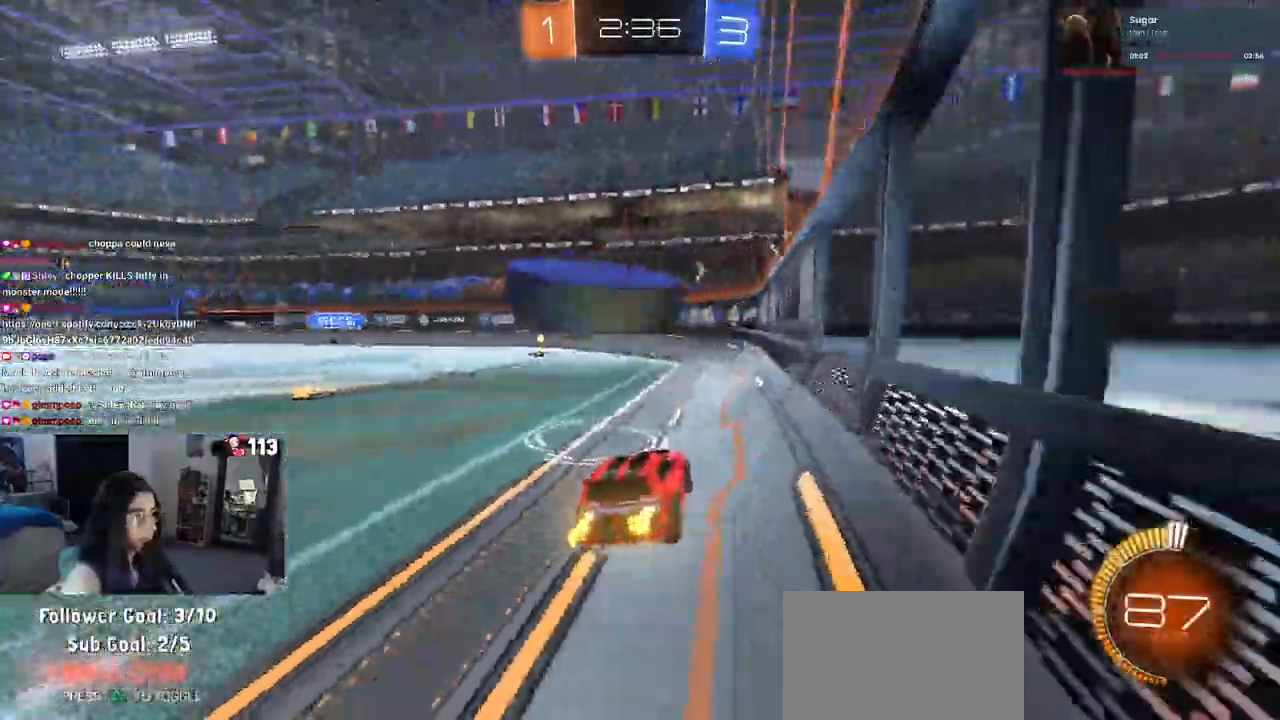
{"buttons": ["R2"], "left_stick": "right", "right_stick": "center", "events": [[167, "left_stick", "center"], [367, "left_stick", "right"], [500, "R1", "up"]]}
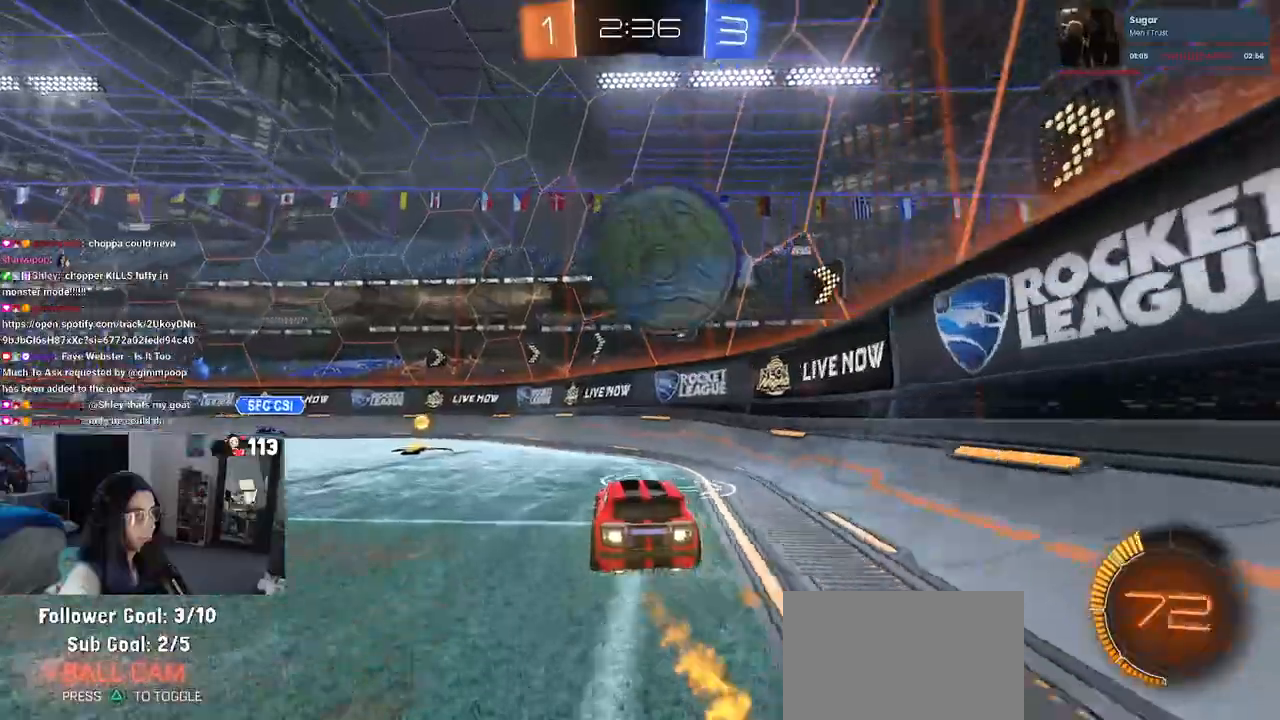
{"buttons": ["L1", "R2"], "left_stick": "up-left", "right_stick": "center", "events": [[50, "CROSS", "down"], [50, "left_stick", "down-left"], [167, "left_stick", "down-right"], [217, "CROSS", "up"], [250, "left_stick", "center"], [267, "CROSS", "down"], [317, "left_stick", "down"], [400, "CROSS", "up"], [400, "left_stick", "center"], [417, "L1", "down"], [450, "left_stick", "up-left"]]}
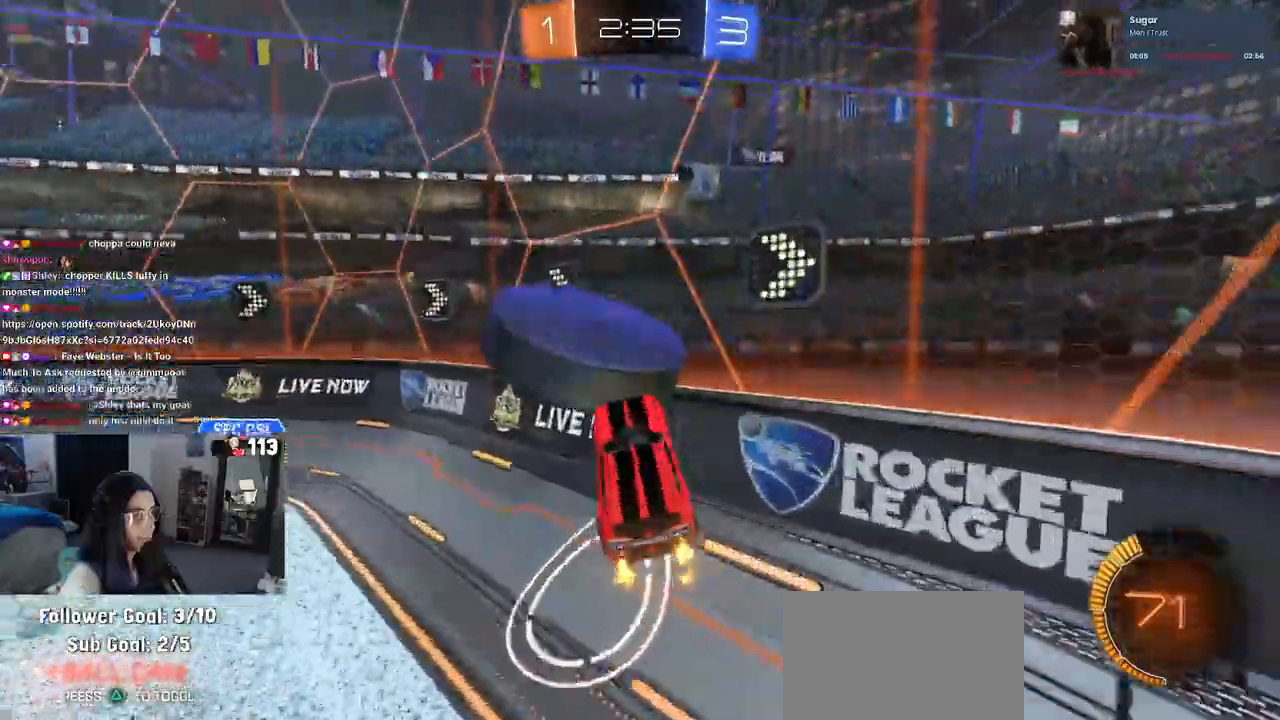
{"buttons": ["R1", "R2"], "left_stick": "left", "right_stick": "center", "events": [[100, "L1", "up"], [200, "left_stick", "left"], [300, "R1", "down"]]}
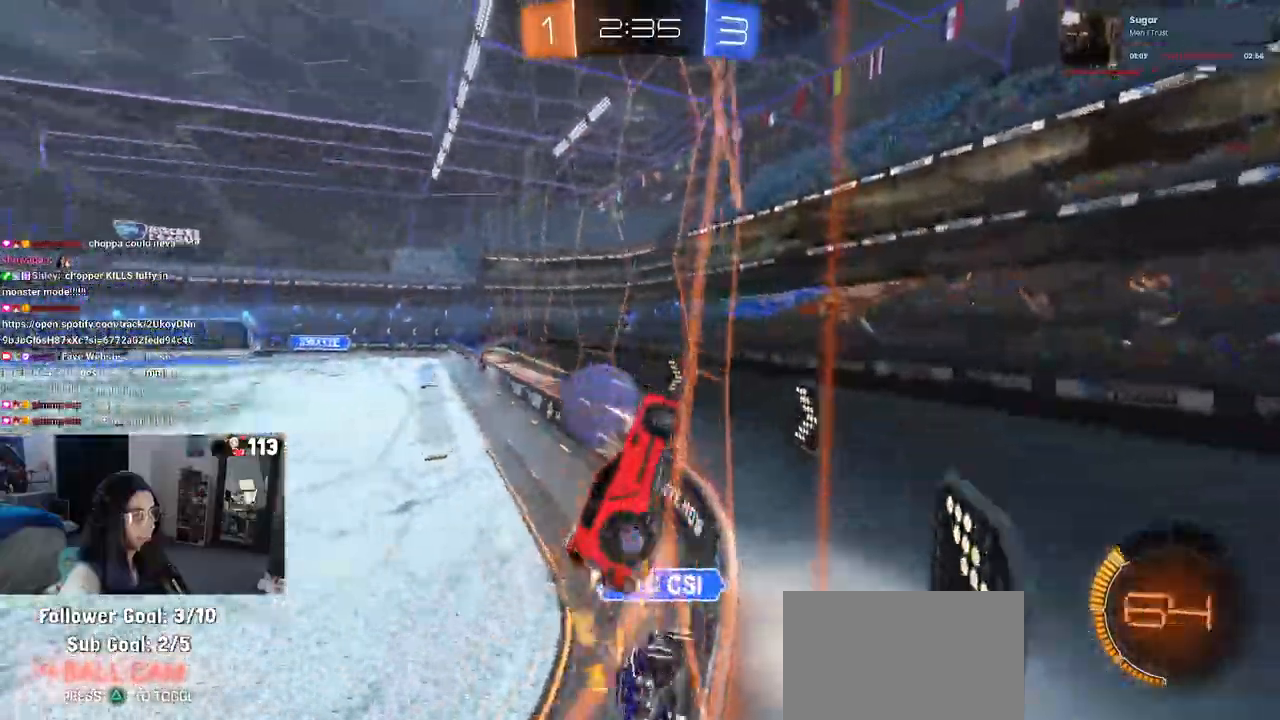
{"buttons": ["R1", "R2"], "left_stick": "left", "right_stick": "center", "events": []}